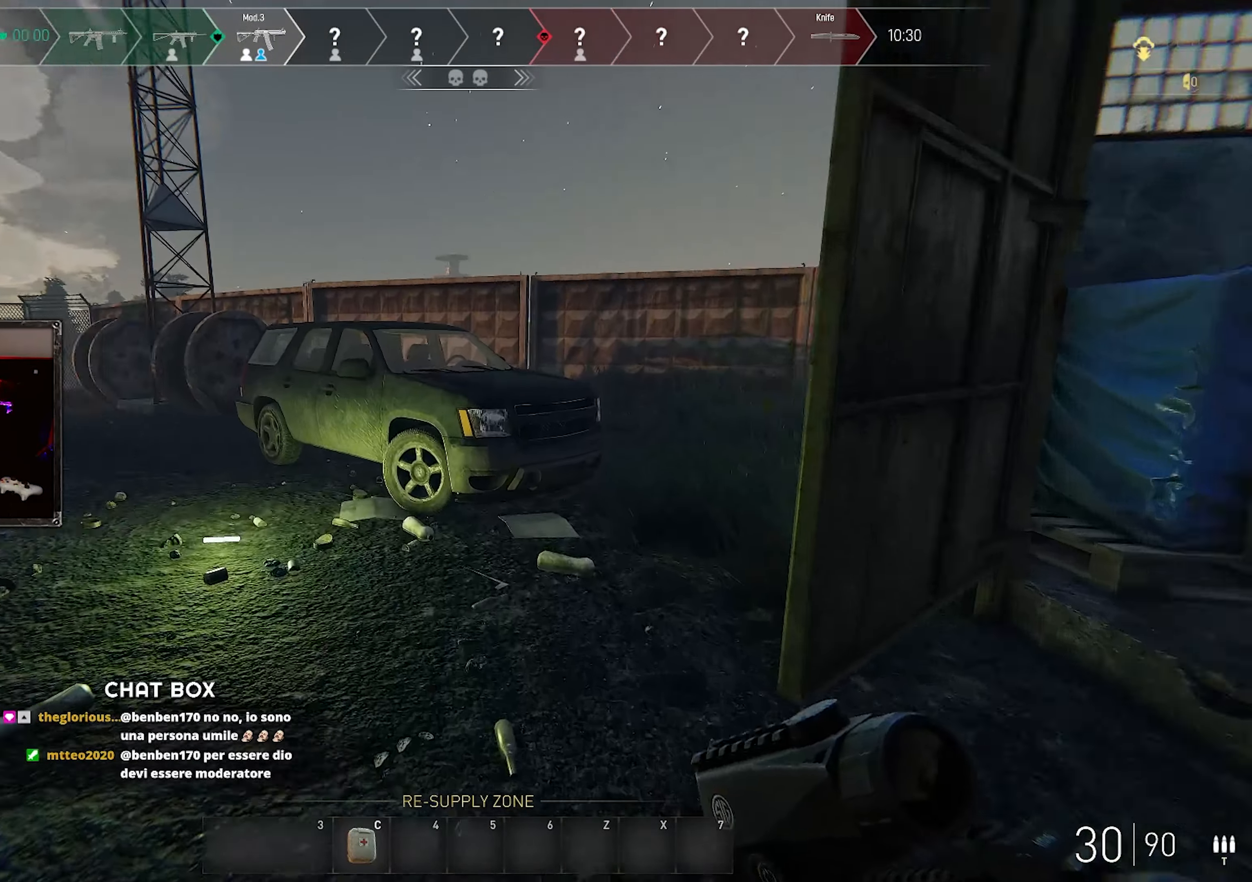
Gameplay with keyboard and mouse; each line is a JSON object with the keys and mouse buttons held at the frame after it. "events" lists presses ("down") and releases ("up") of "a", "ctrl", "d", "e", "f", "q", "r", "s", "shift", "space", "tab", "w", "mouse_left", "mouse_wheel", "mouse_right", "mouse_mb4" and "mouse_mb5" between this image and that frame as [ms after this image, input, new state], when the widget could be followed in between. "mouse_left", "mouse_wheel", "mouse_right", "mouse_mb4", "mouse_mb5" = the "left", "wheel", "right", "mb4", "mb5" buttons of the "mouse" list. No other keys are recorded. "wheel" means that the mouse wheel is clicked or scrolled. Mouse movement is not recorded.
{"keys": ["shift", "w"], "mouse": [], "events": []}
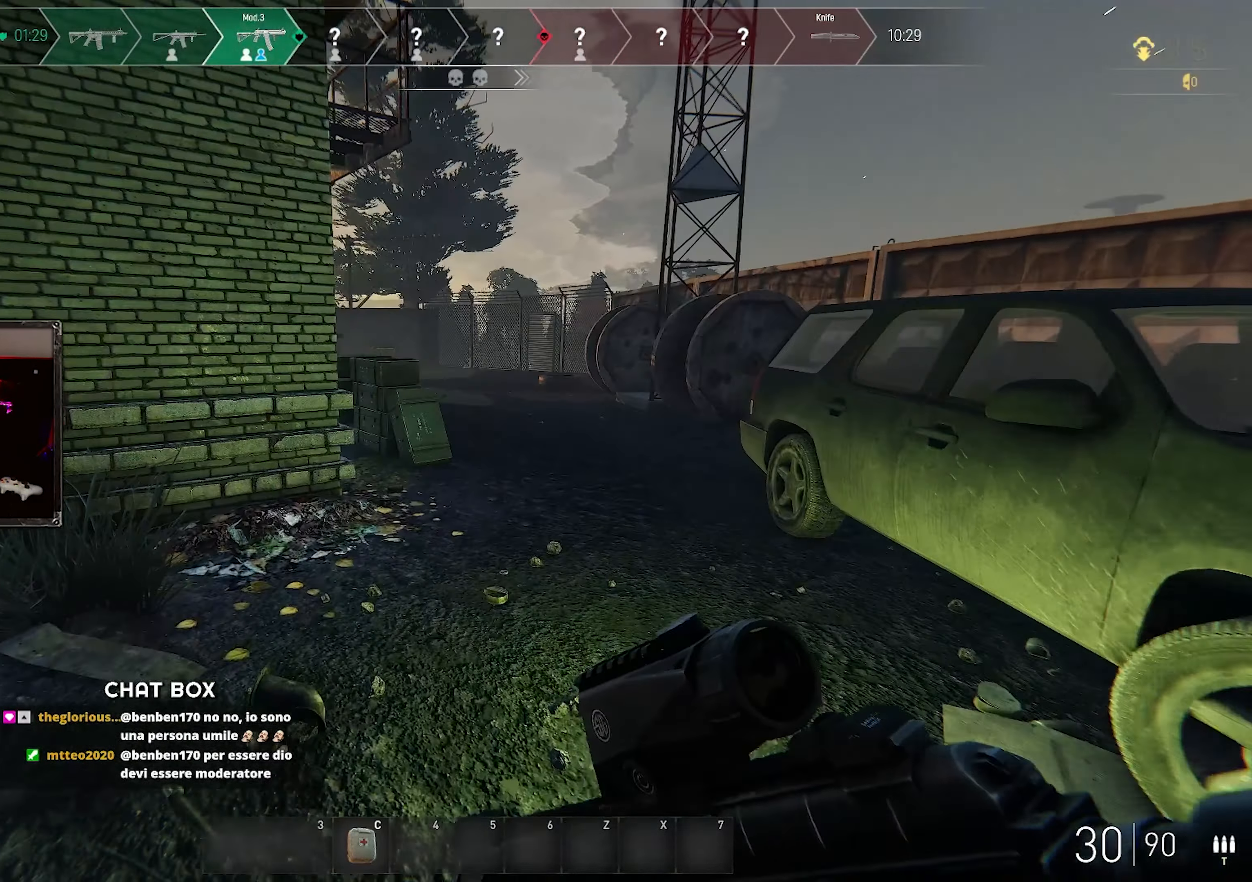
{"keys": ["d", "shift", "w"], "mouse": [], "events": [[350, "d", "down"]]}
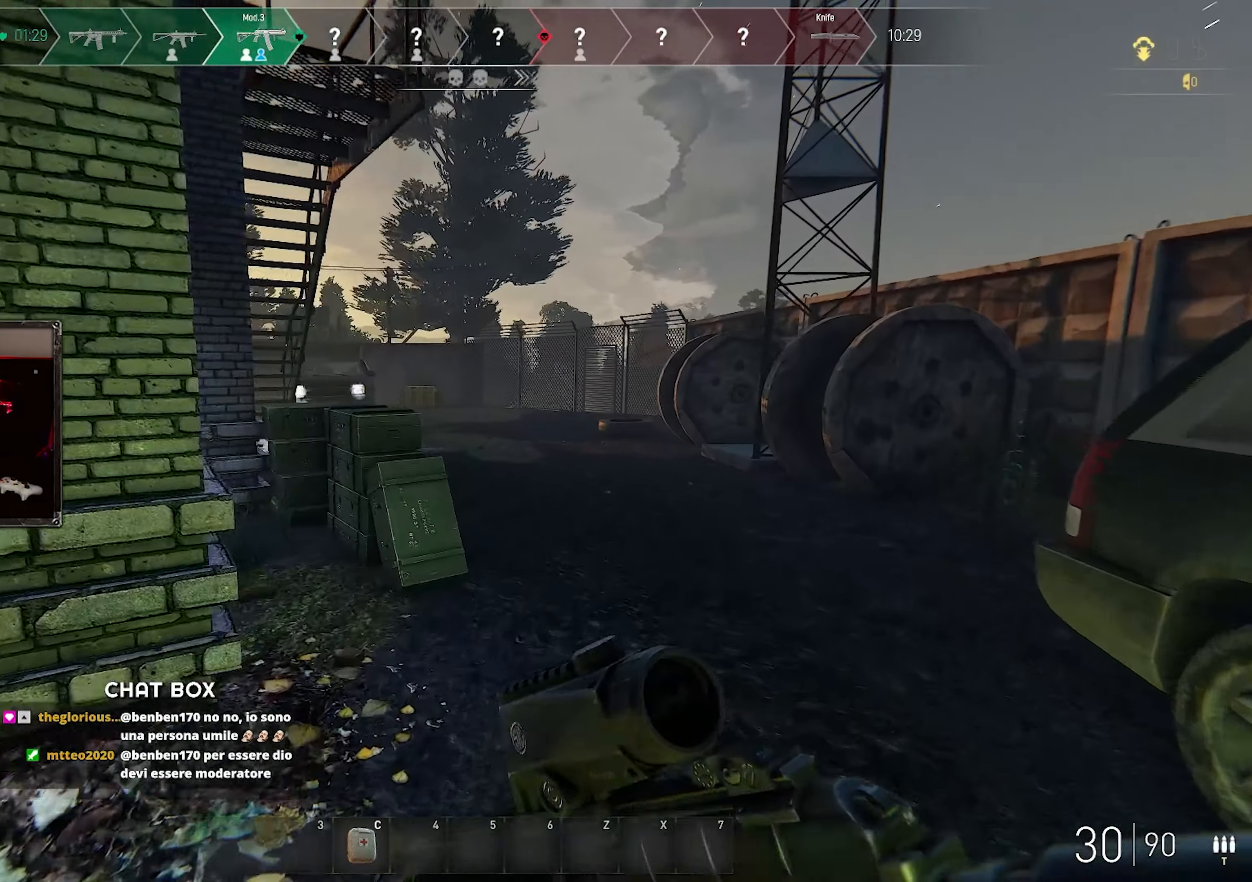
{"keys": ["d", "shift", "w"], "mouse": [], "events": [[267, "shift", "up"], [467, "shift", "down"]]}
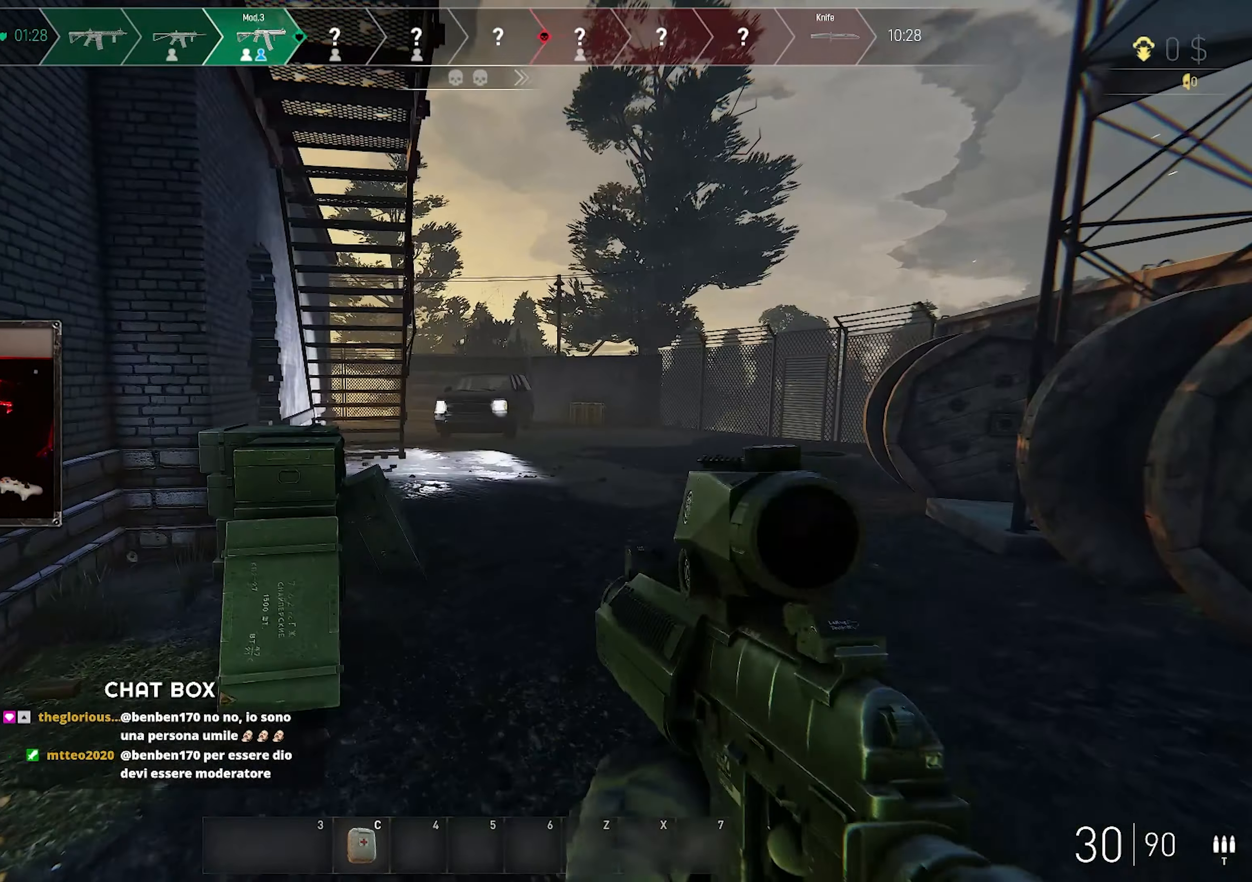
{"keys": ["shift", "w"], "mouse": [], "events": [[67, "d", "up"]]}
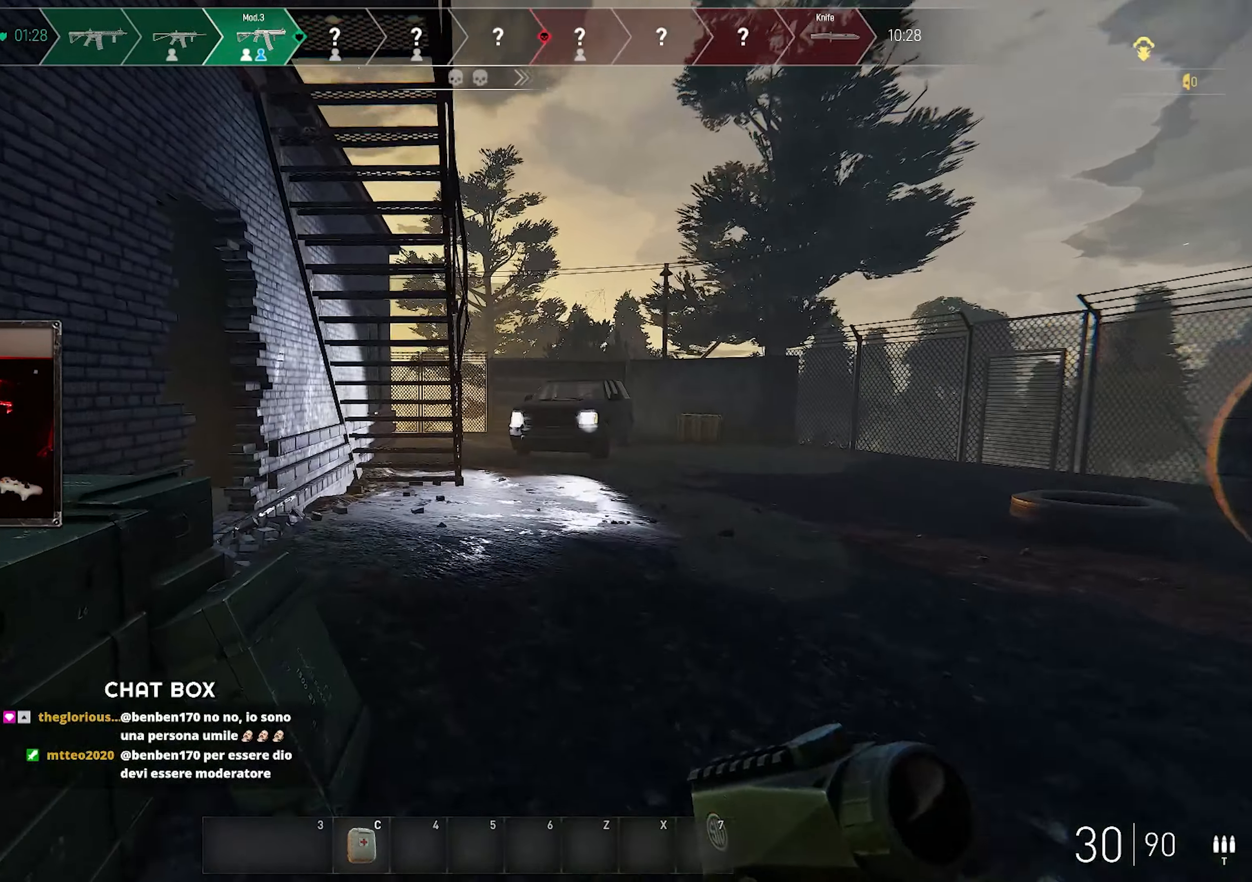
{"keys": ["d", "shift", "w"], "mouse": [], "events": [[200, "d", "down"]]}
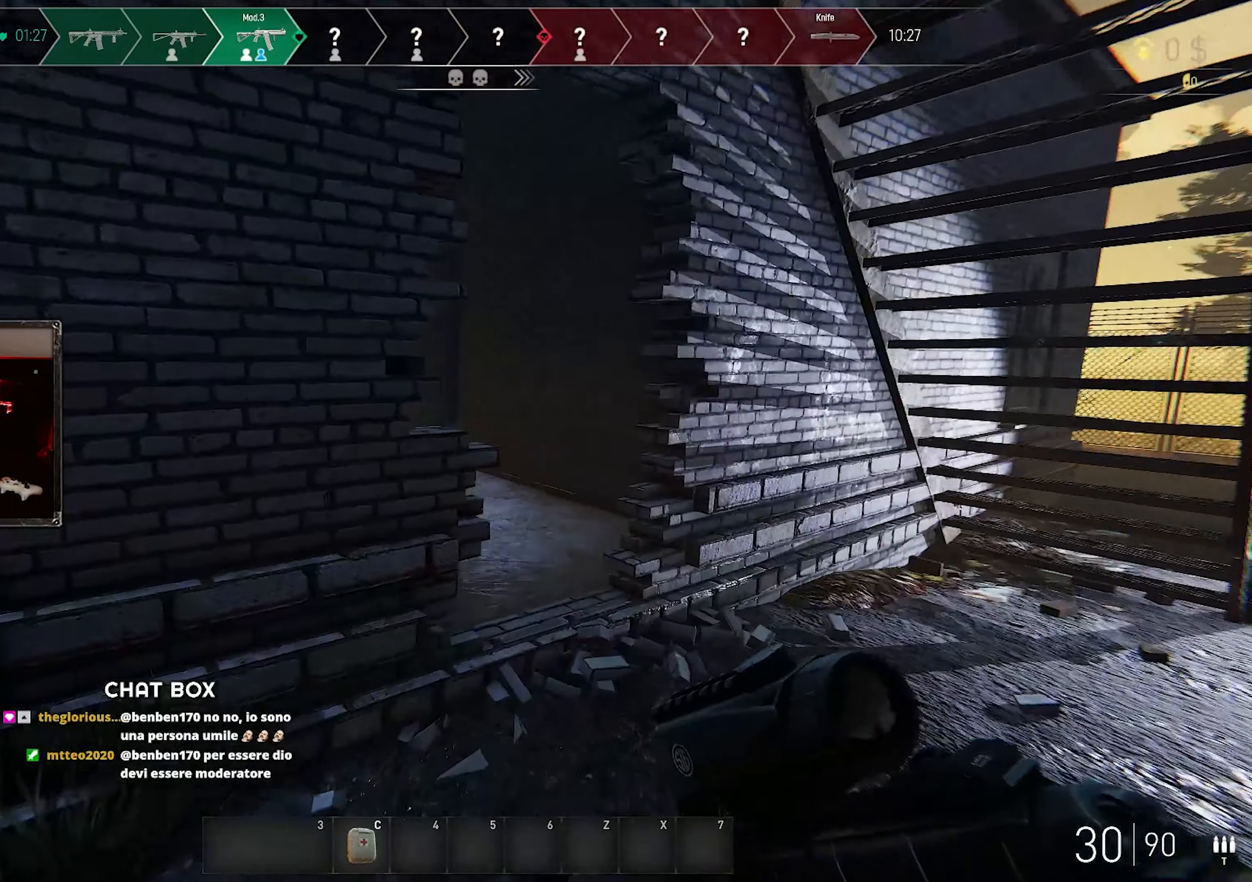
{"keys": ["shift", "w"], "mouse": [], "events": [[400, "d", "up"]]}
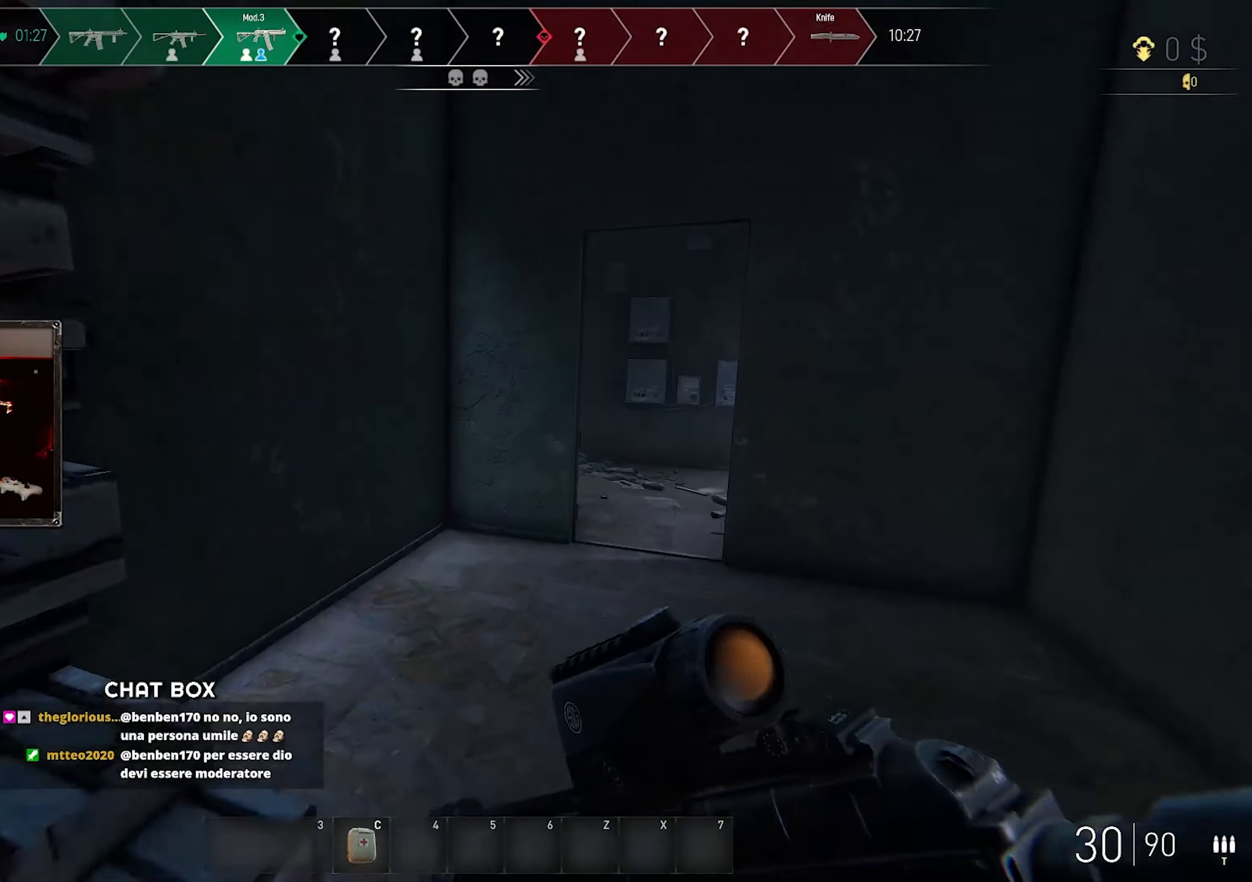
{"keys": ["shift", "w"], "mouse": [], "events": [[50, "d", "down"], [234, "d", "up"], [284, "shift", "up"], [484, "shift", "down"]]}
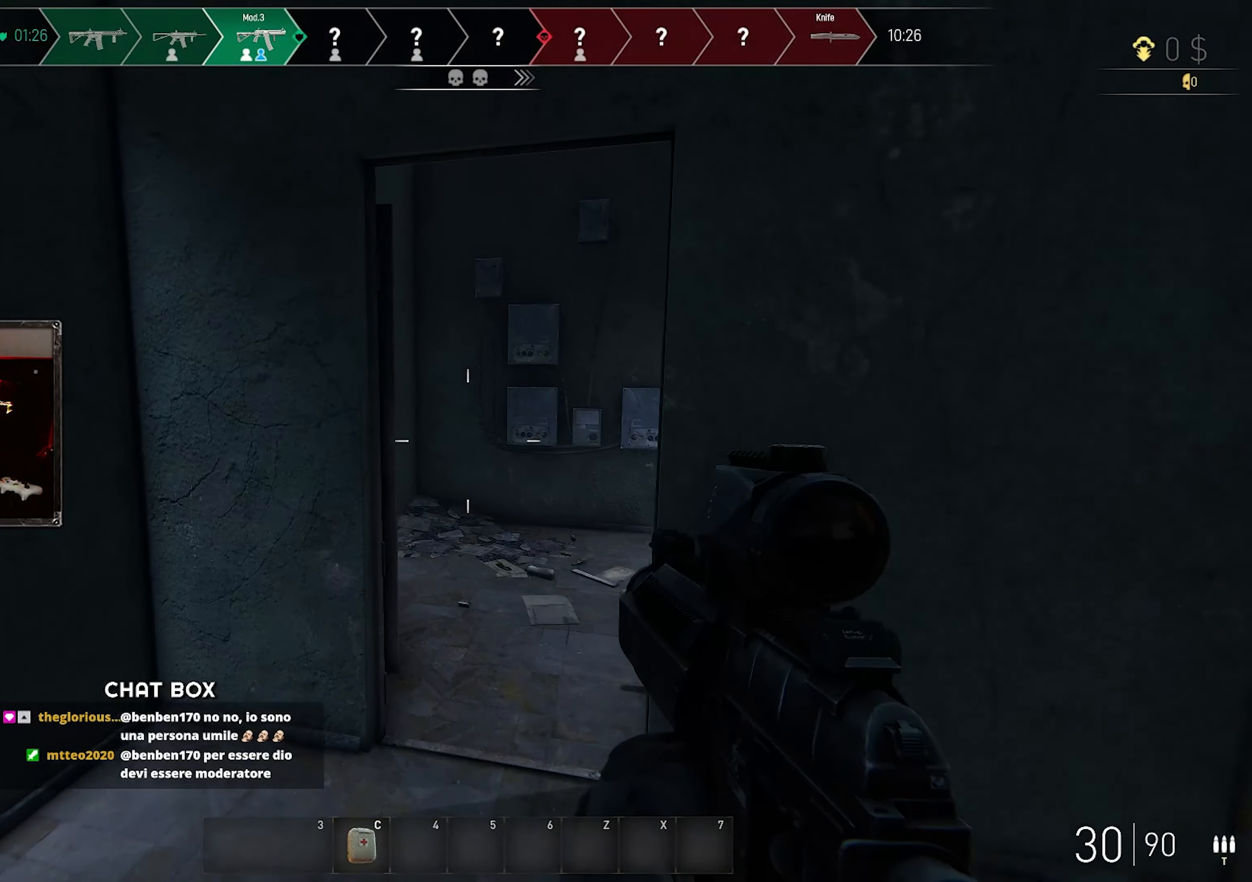
{"keys": ["w"], "mouse": [], "events": [[150, "shift", "up"], [300, "shift", "down"], [400, "shift", "up"]]}
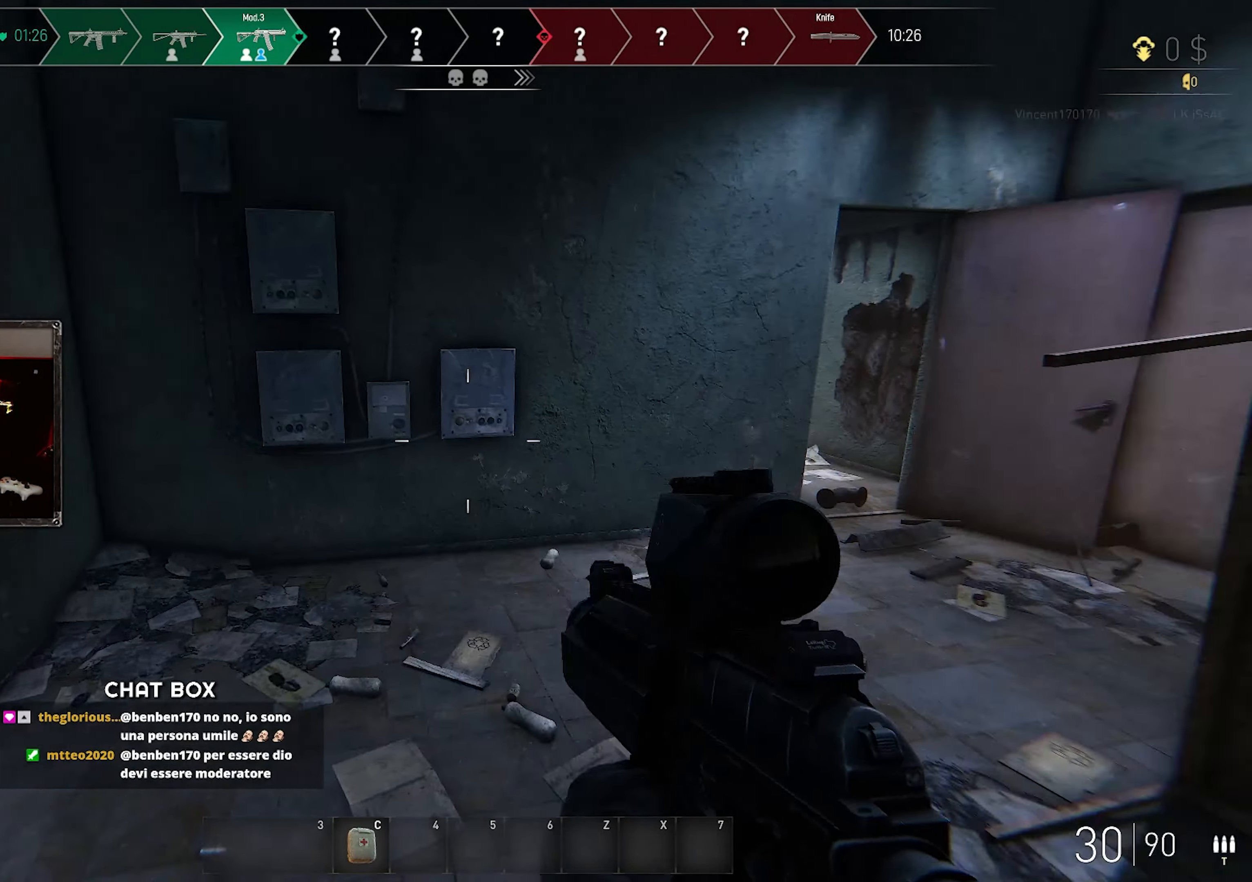
{"keys": ["shift", "w"], "mouse": [], "events": [[67, "shift", "down"], [250, "shift", "up"], [367, "shift", "down"]]}
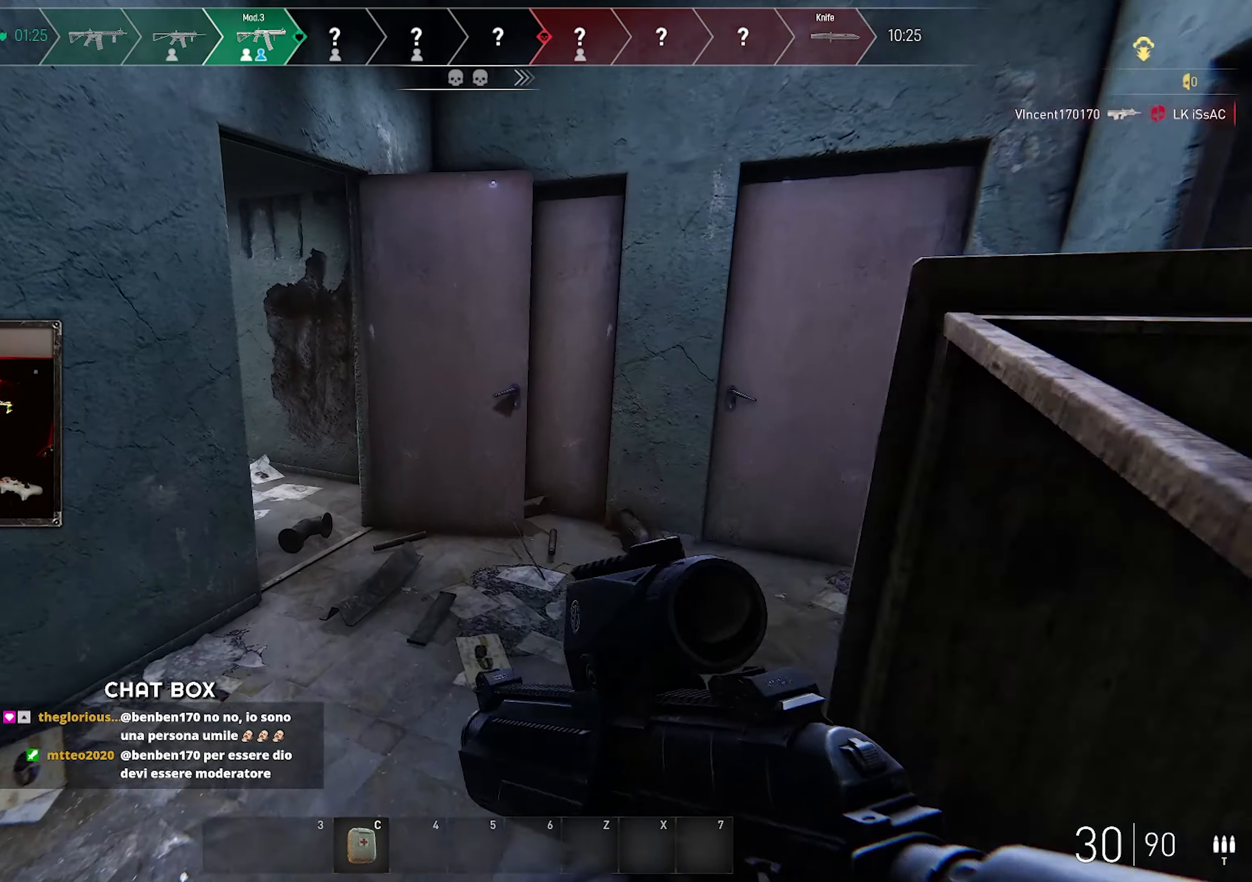
{"keys": ["d", "shift", "w"], "mouse": [], "events": [[17, "shift", "up"], [150, "d", "down"], [200, "shift", "down"]]}
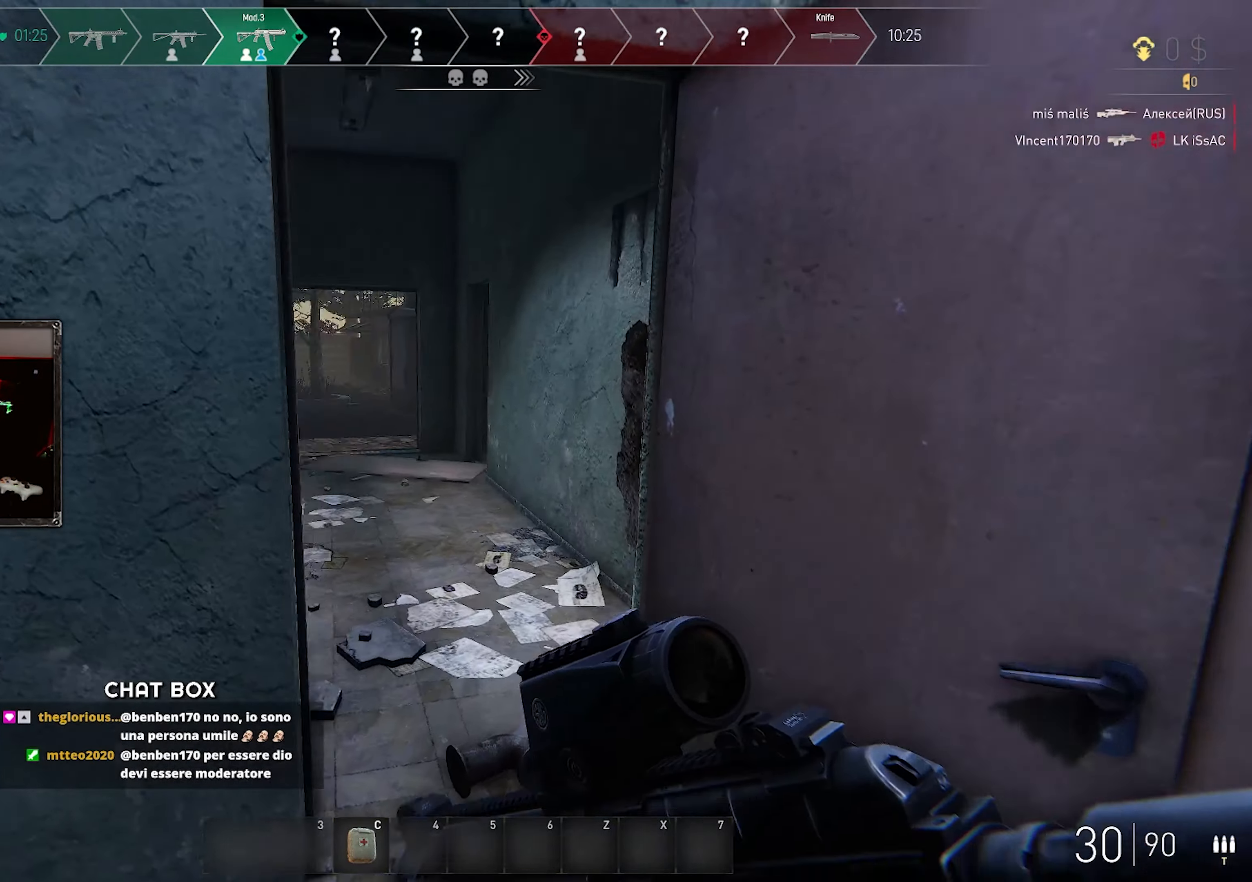
{"keys": ["d", "w"], "mouse": [], "events": [[100, "d", "up"], [317, "d", "down"], [484, "shift", "up"]]}
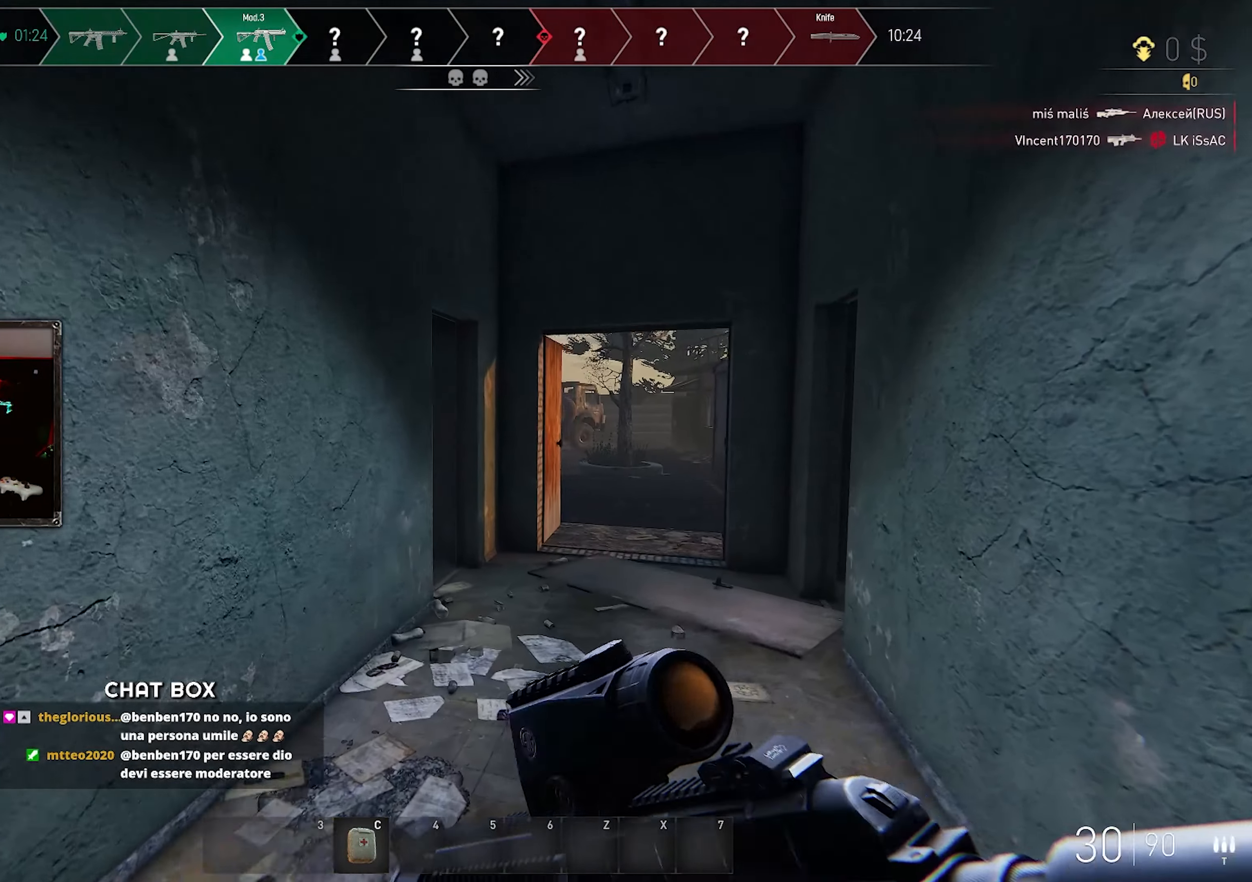
{"keys": ["d", "w"], "mouse": [], "events": [[84, "d", "up"], [117, "shift", "down"], [250, "d", "down"], [400, "shift", "up"]]}
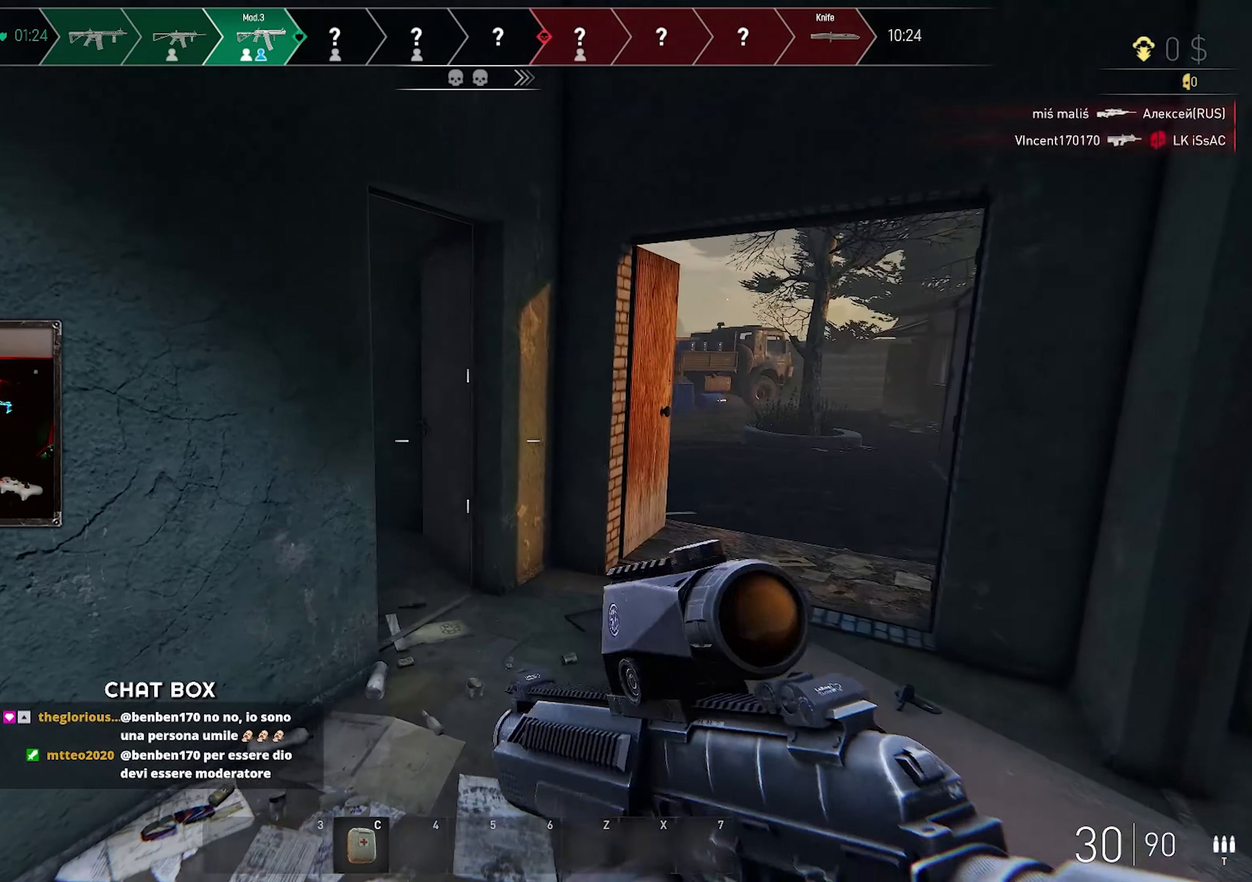
{"keys": ["d", "w"], "mouse": [], "events": [[117, "shift", "down"], [384, "shift", "up"]]}
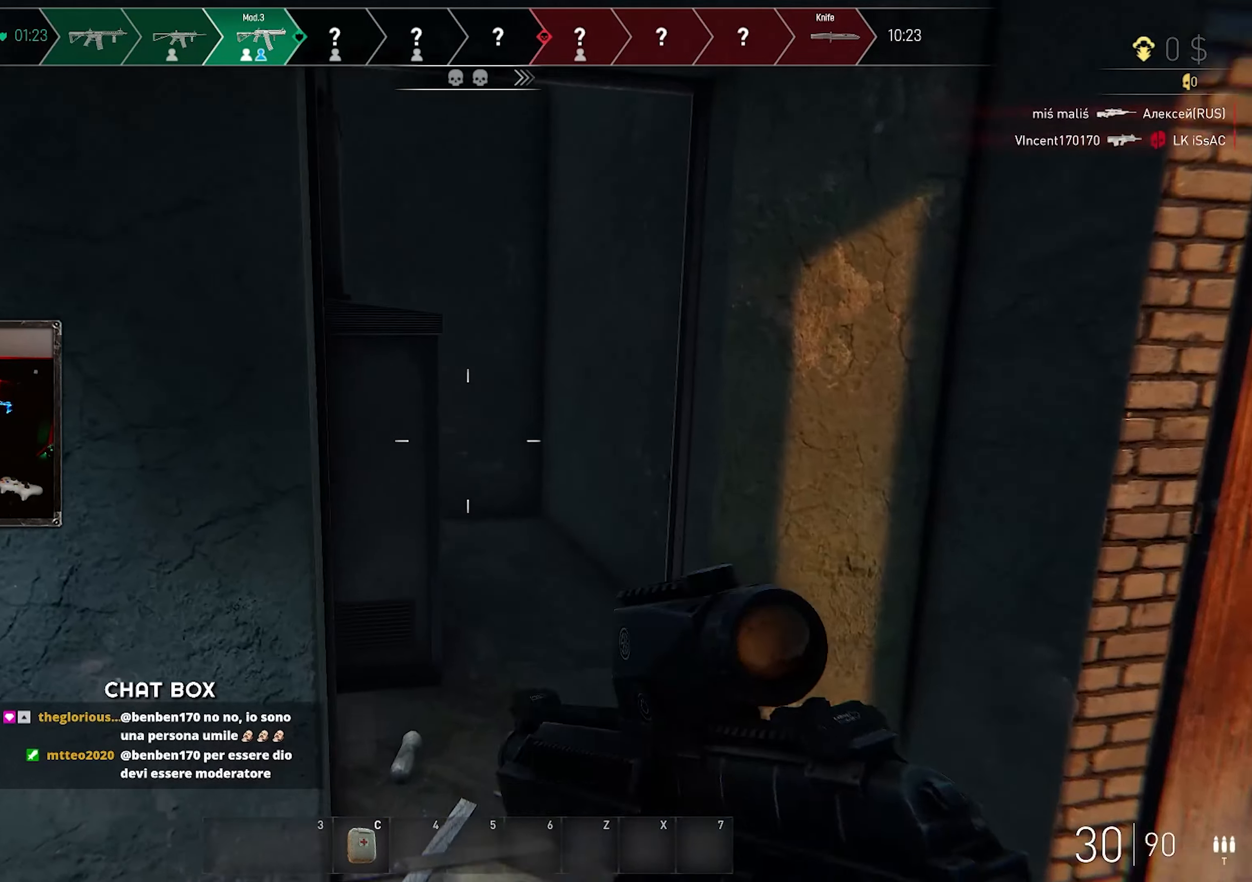
{"keys": ["d", "w"], "mouse": [], "events": [[50, "shift", "down"], [200, "shift", "up"], [300, "d", "up"], [384, "d", "down"]]}
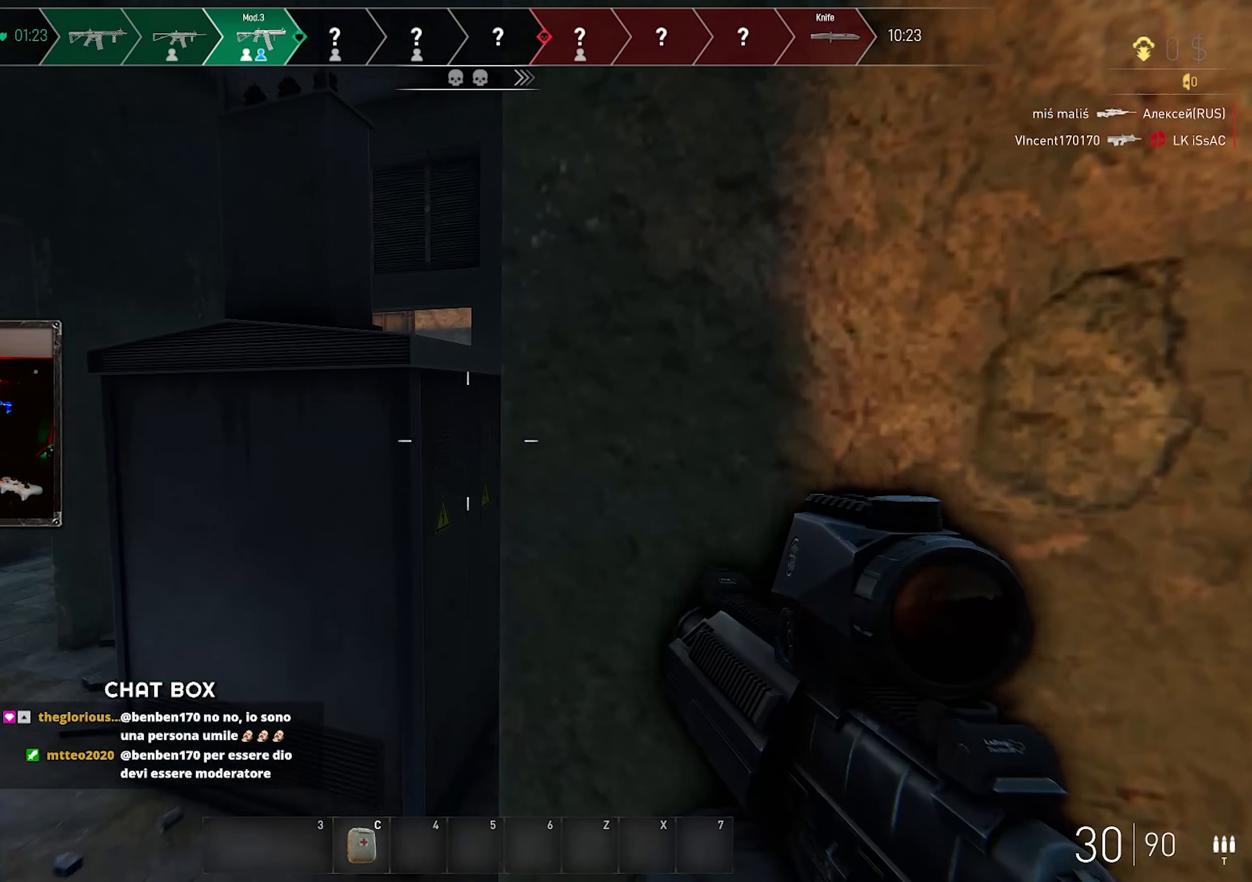
{"keys": [], "mouse": [], "events": [[84, "w", "up"], [133, "d", "up"]]}
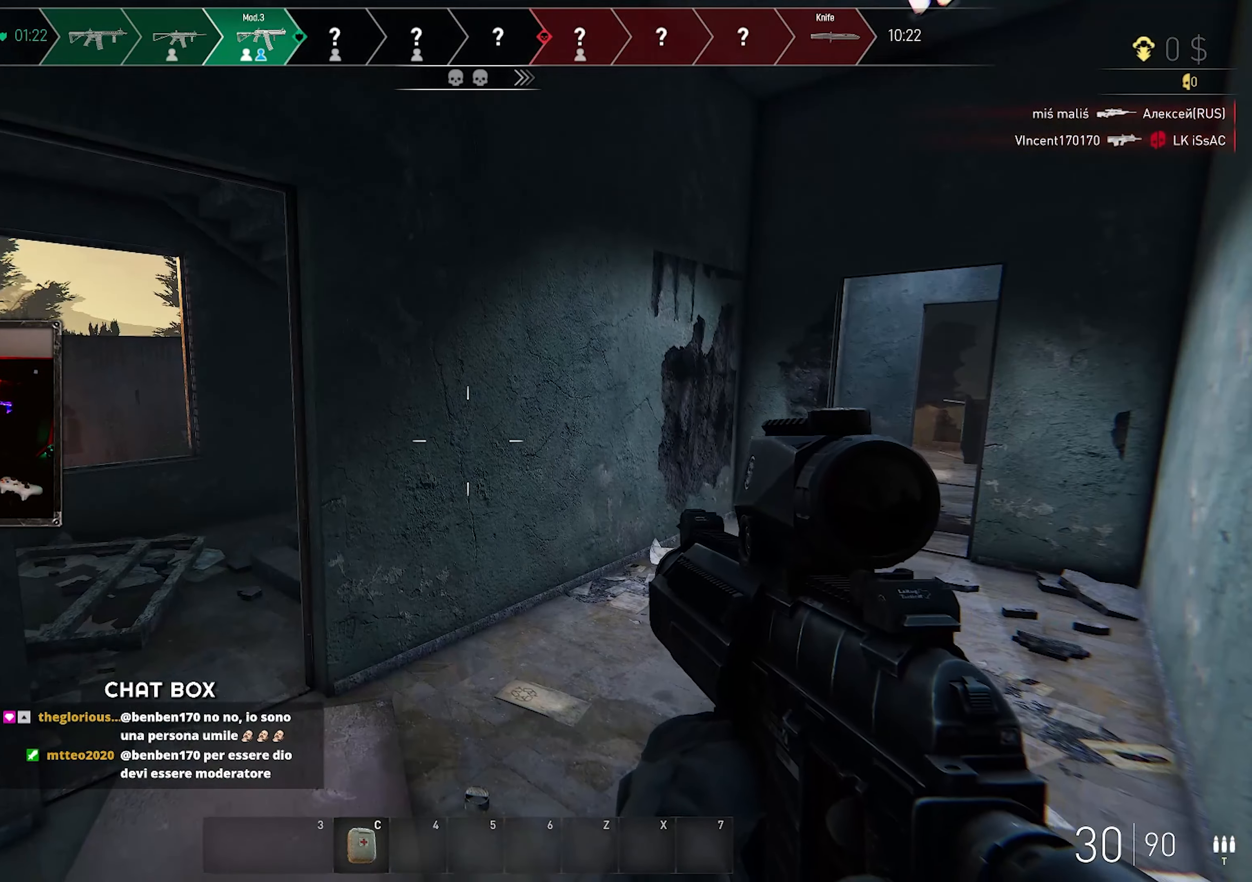
{"keys": [], "mouse": [], "events": []}
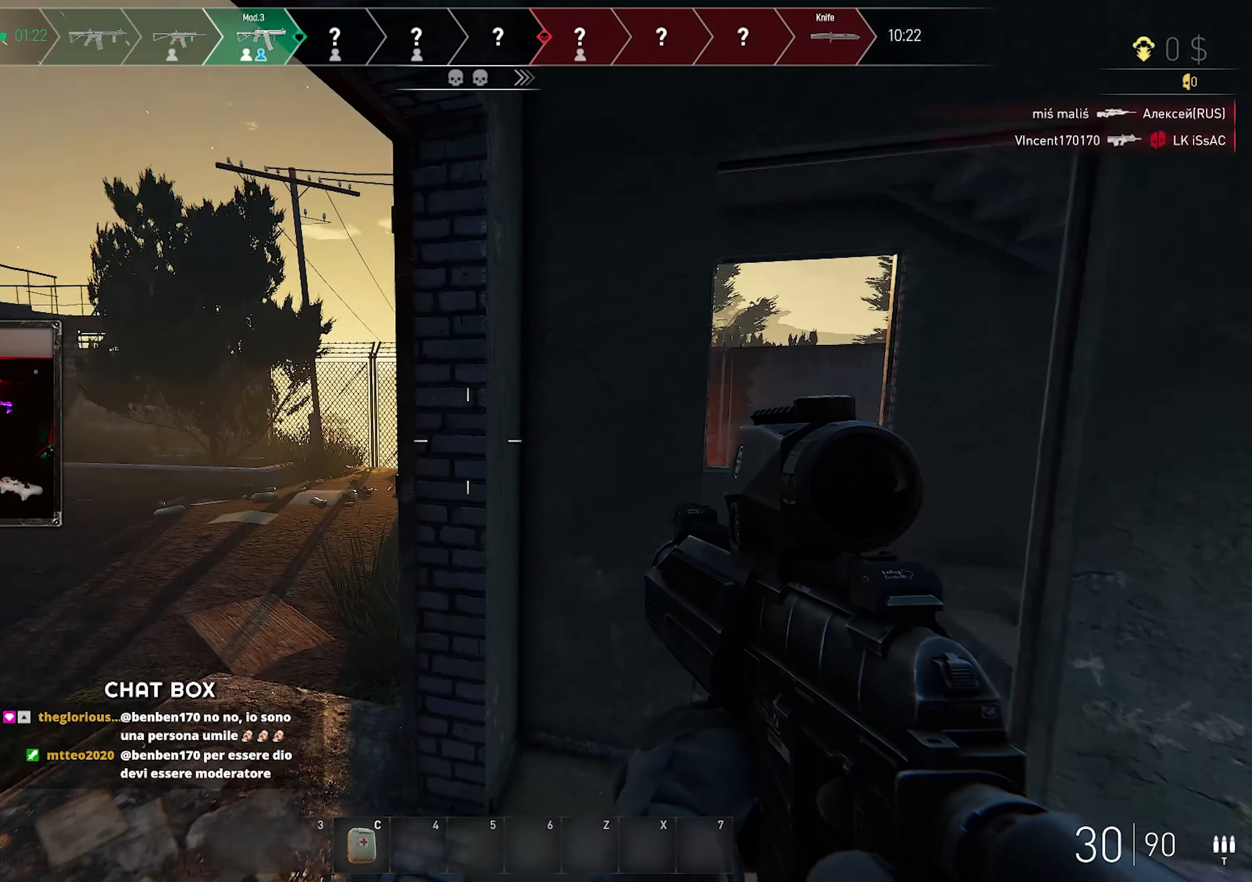
{"keys": ["d", "w"], "mouse": [], "events": [[416, "w", "down"], [433, "d", "down"]]}
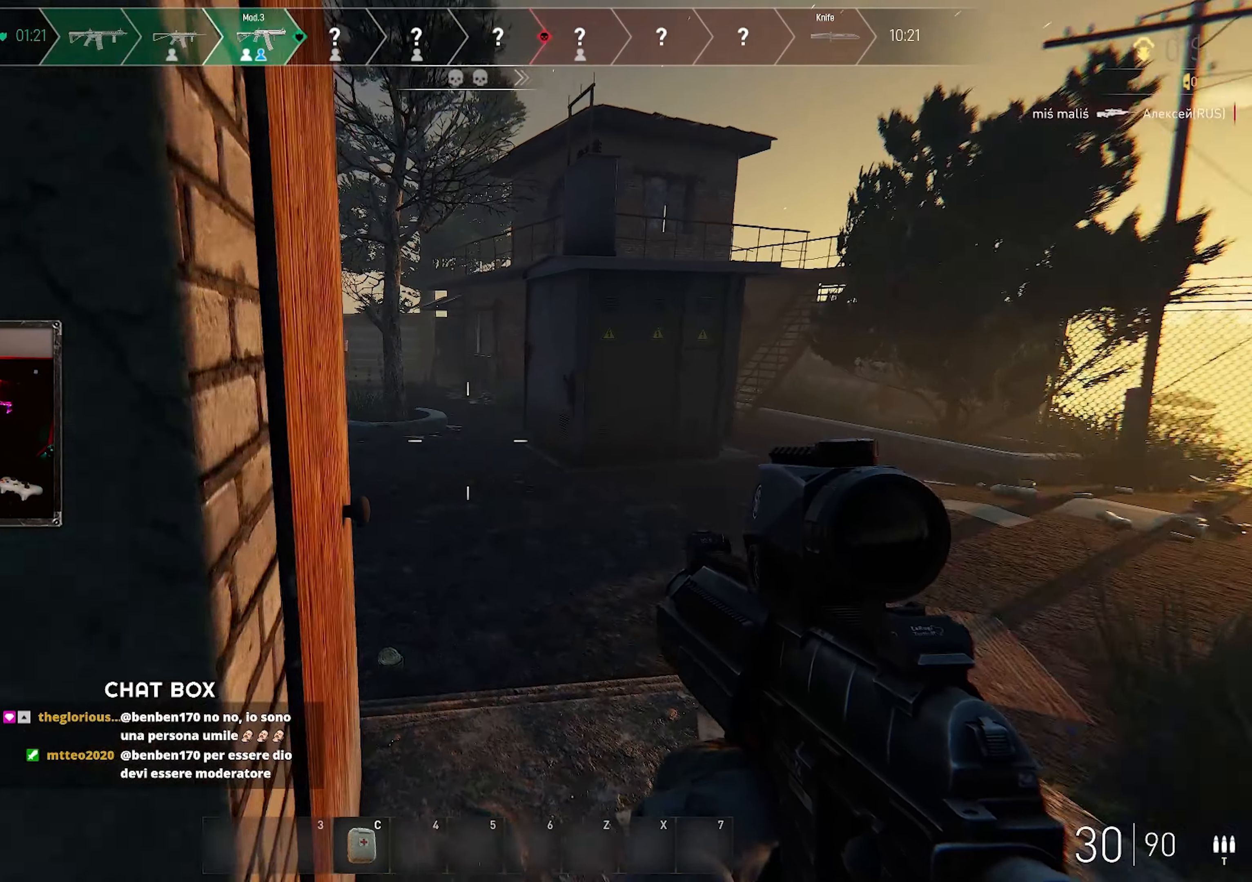
{"keys": ["d", "shift", "w"], "mouse": [], "events": [[116, "shift", "down"], [283, "shift", "up"], [400, "shift", "down"]]}
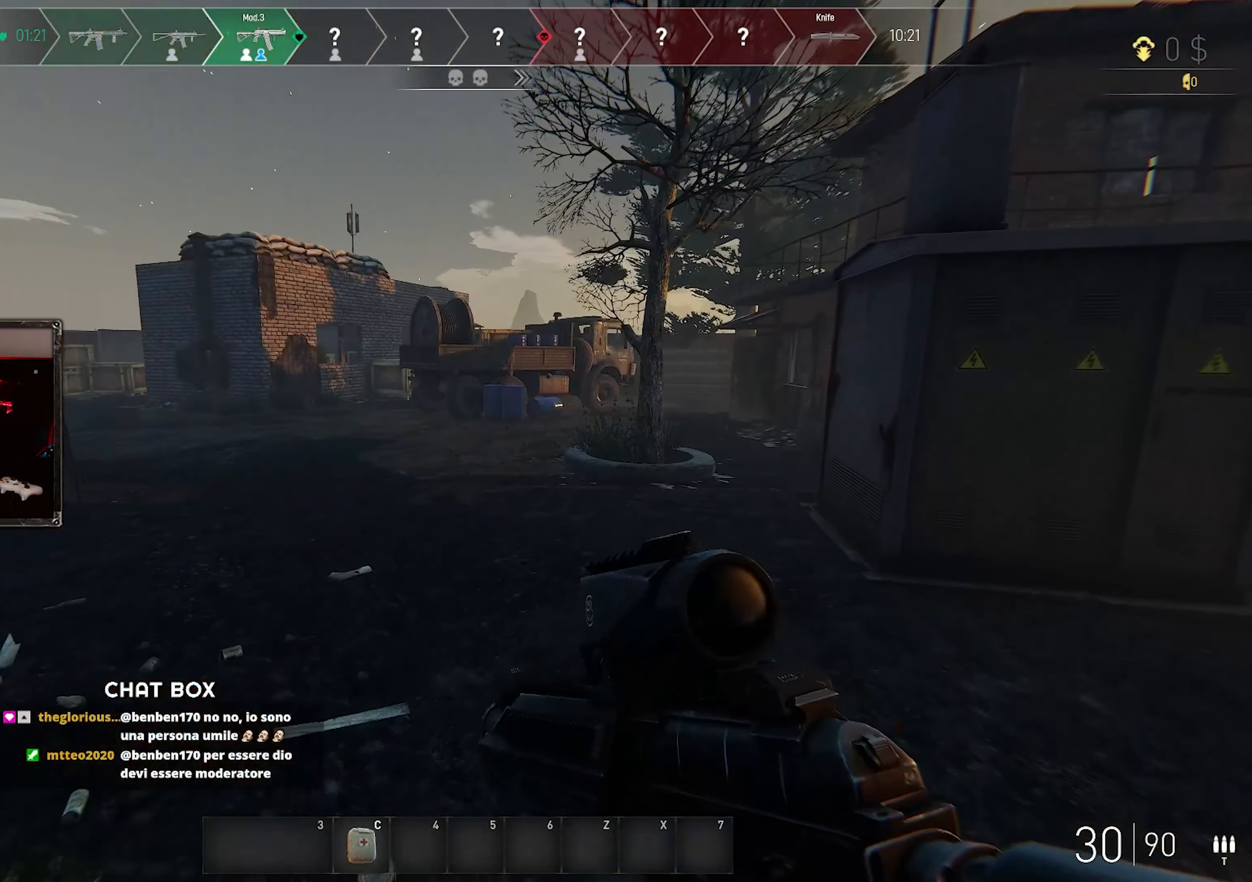
{"keys": ["d", "shift", "w"], "mouse": [], "events": []}
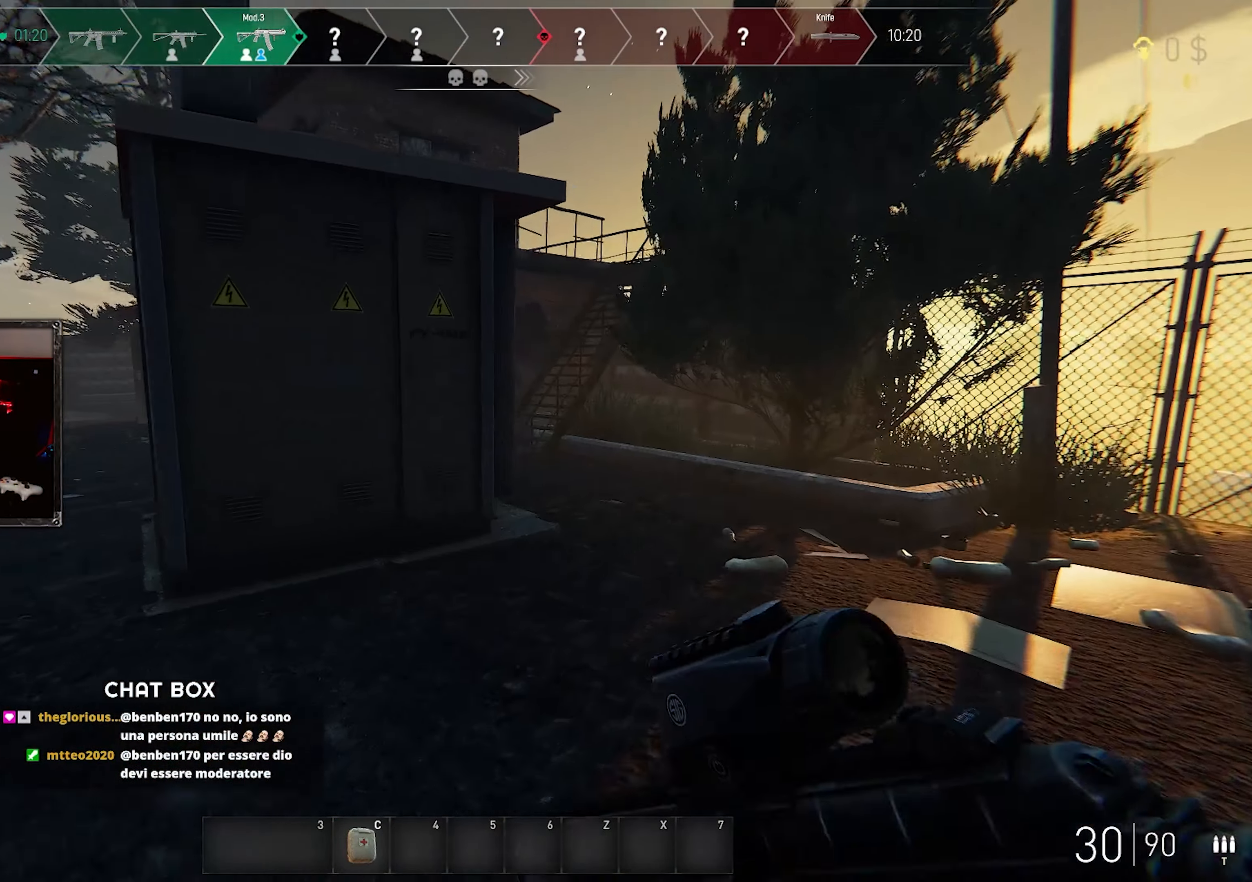
{"keys": ["d", "shift", "w"], "mouse": [], "events": []}
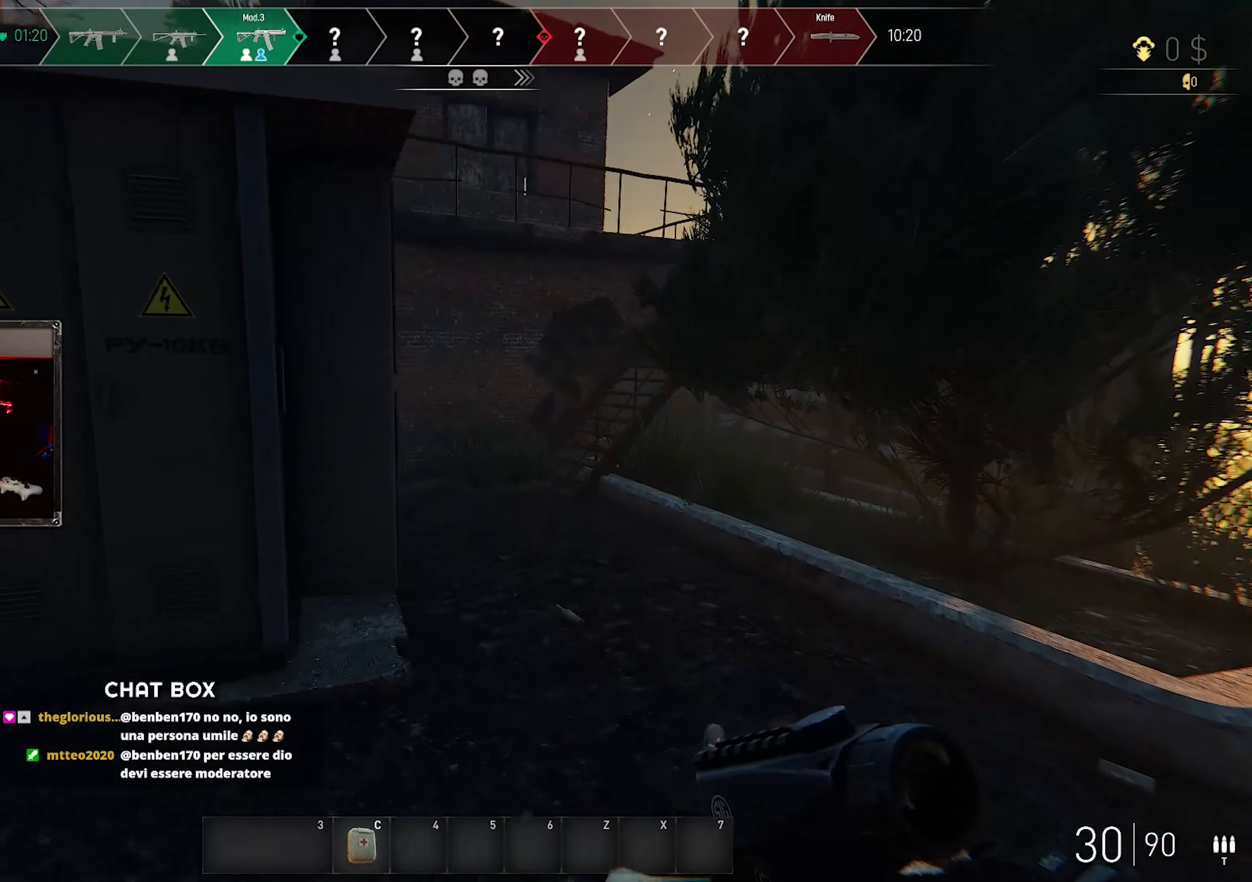
{"keys": ["shift", "w"], "mouse": [], "events": [[200, "d", "up"]]}
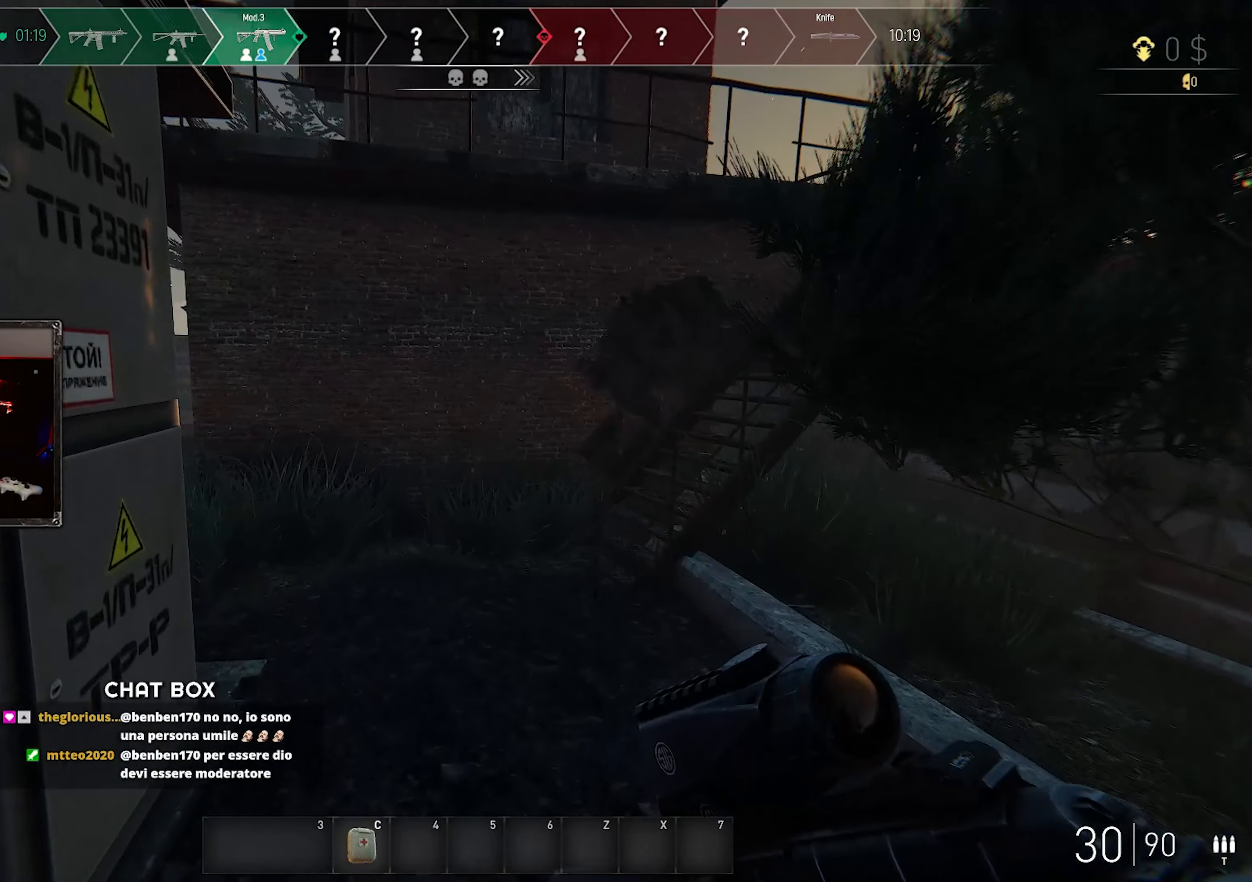
{"keys": ["shift", "w"], "mouse": [], "events": []}
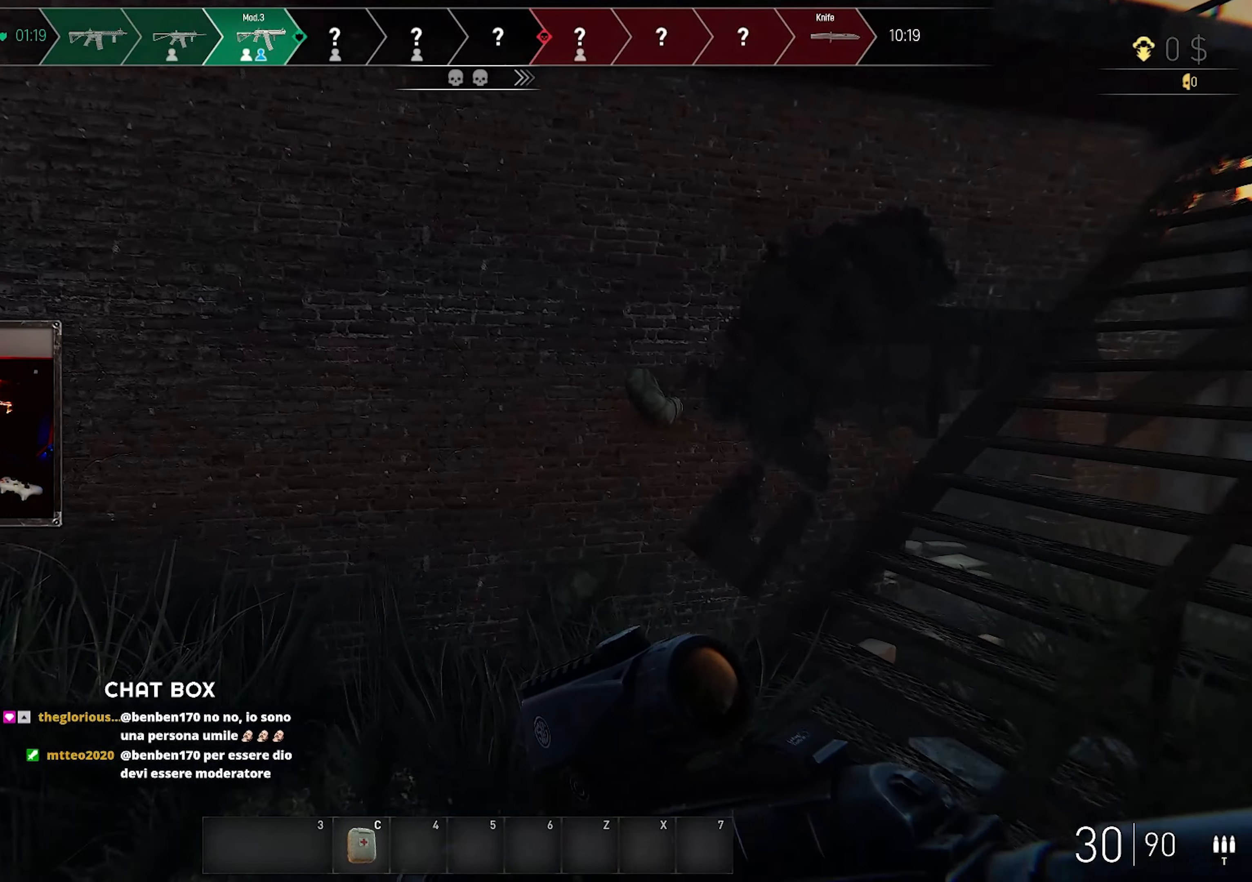
{"keys": [], "mouse": ["left"], "events": [[250, "d", "down"], [300, "shift", "up"], [300, "w", "up"], [333, "mouse_left", "down"], [433, "d", "up"]]}
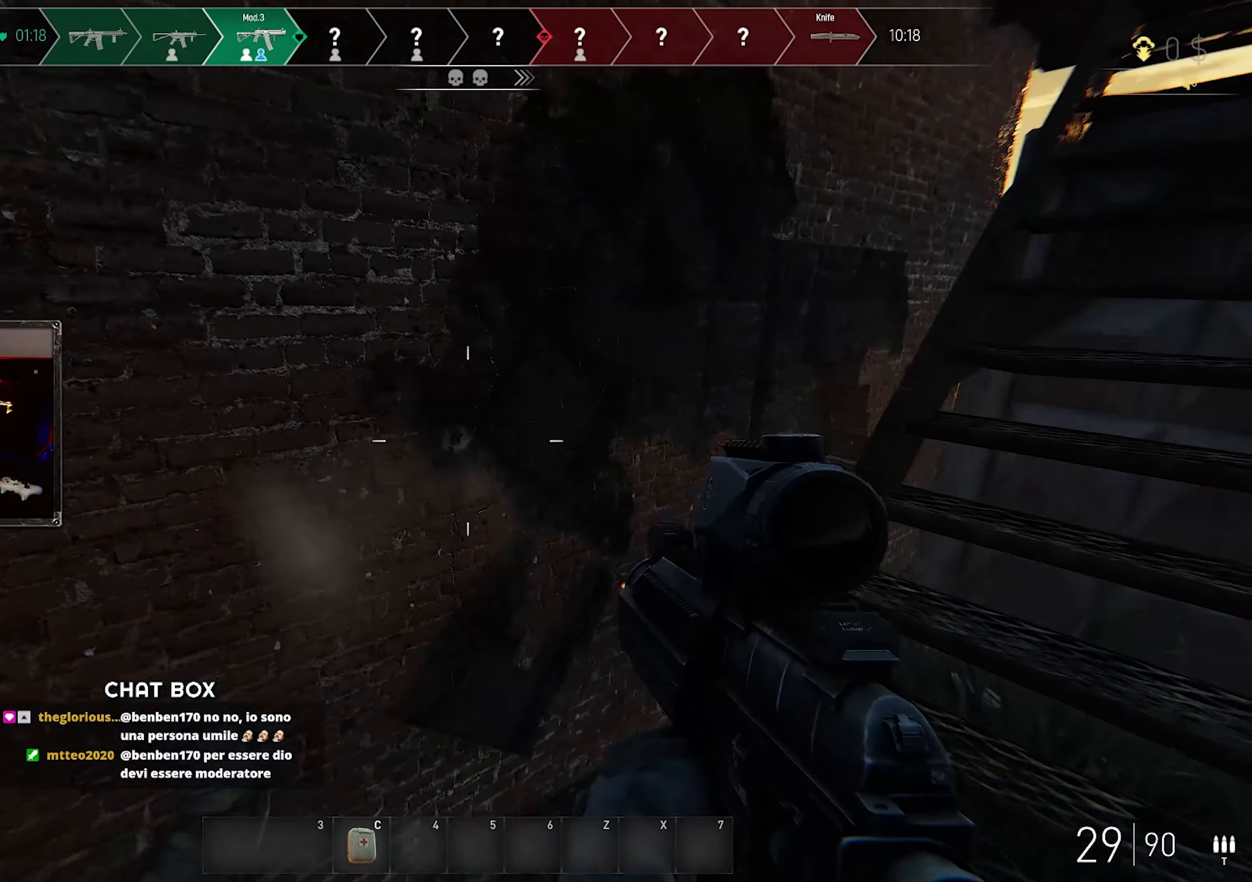
{"keys": [], "mouse": ["left"], "events": [[50, "s", "down"], [200, "s", "up"]]}
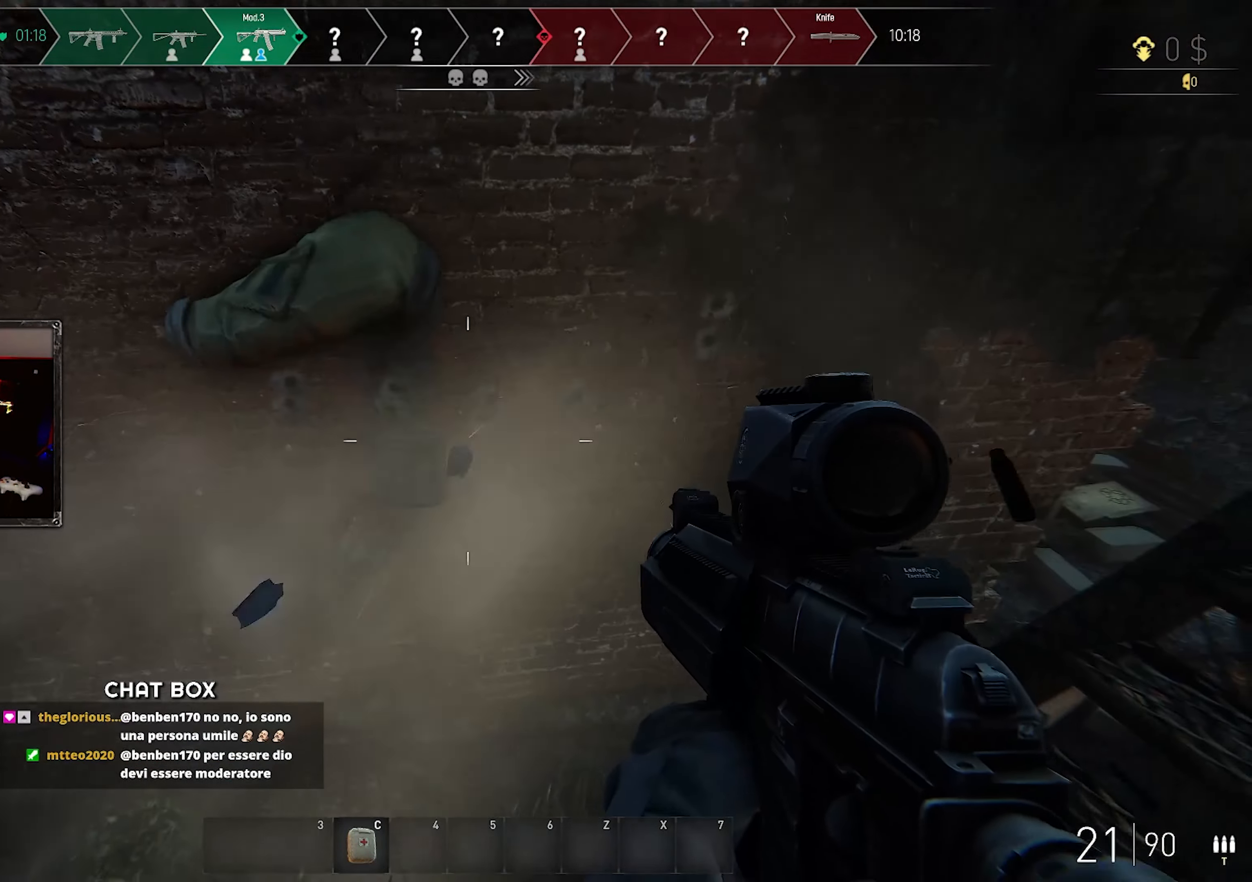
{"keys": [], "mouse": ["left"], "events": [[150, "mouse_left", "up"], [333, "mouse_left", "down"]]}
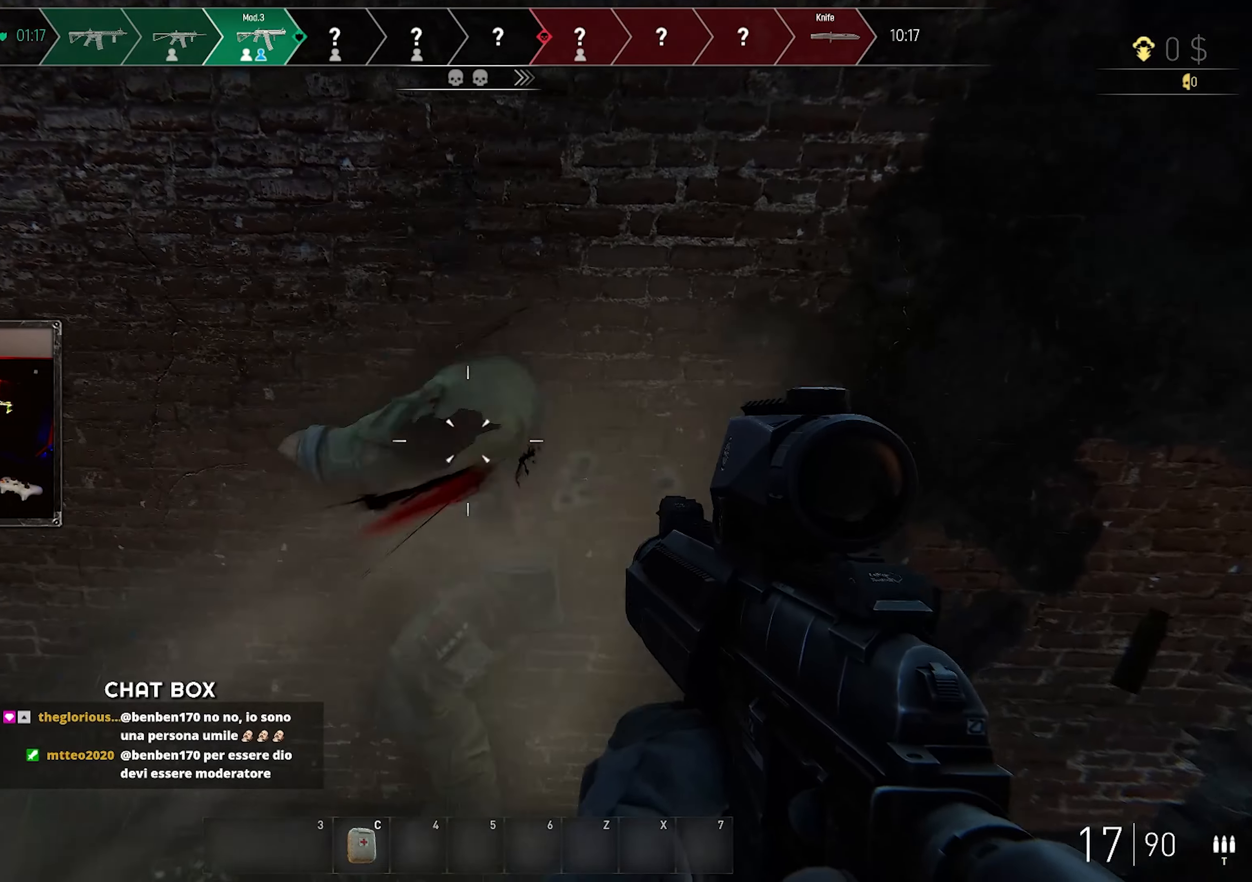
{"keys": [], "mouse": ["left"], "events": []}
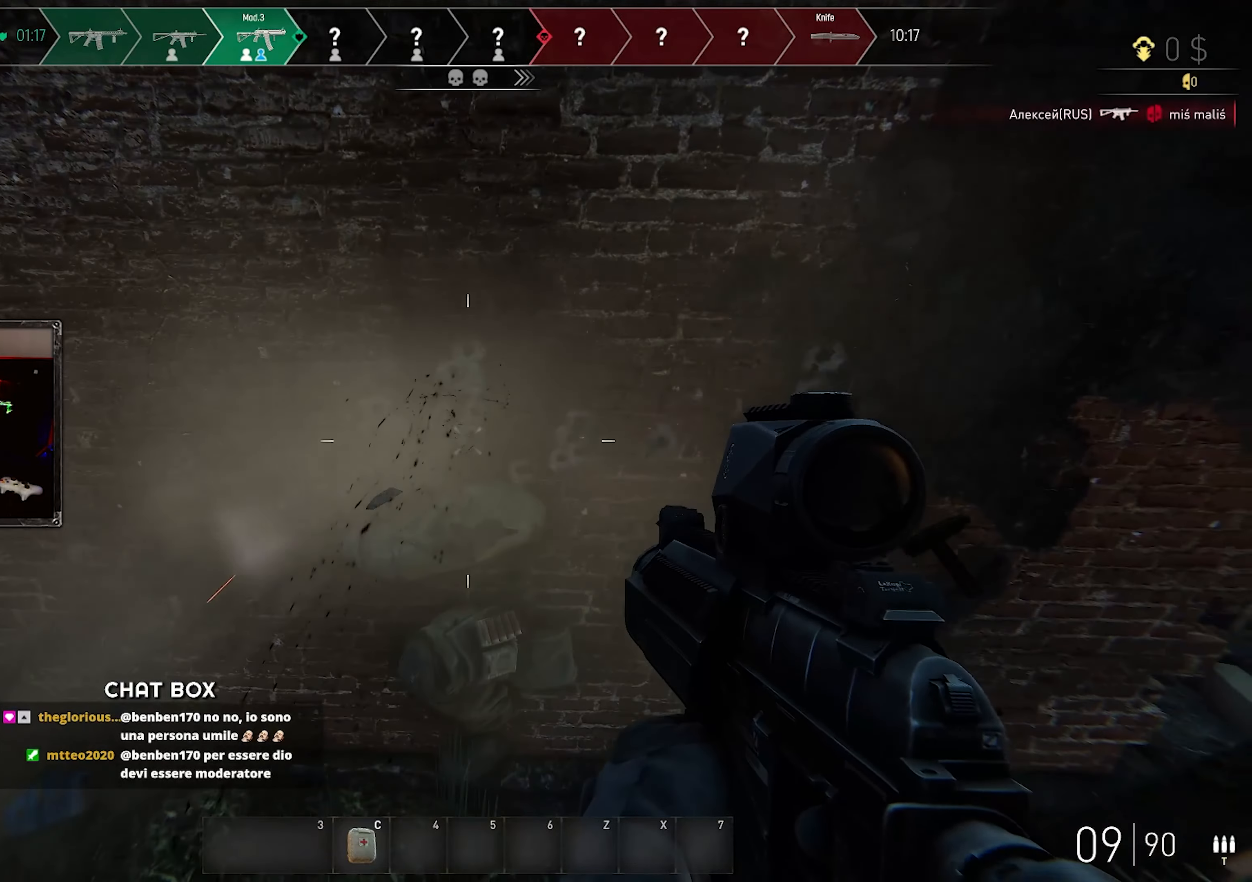
{"keys": [], "mouse": ["left"], "events": []}
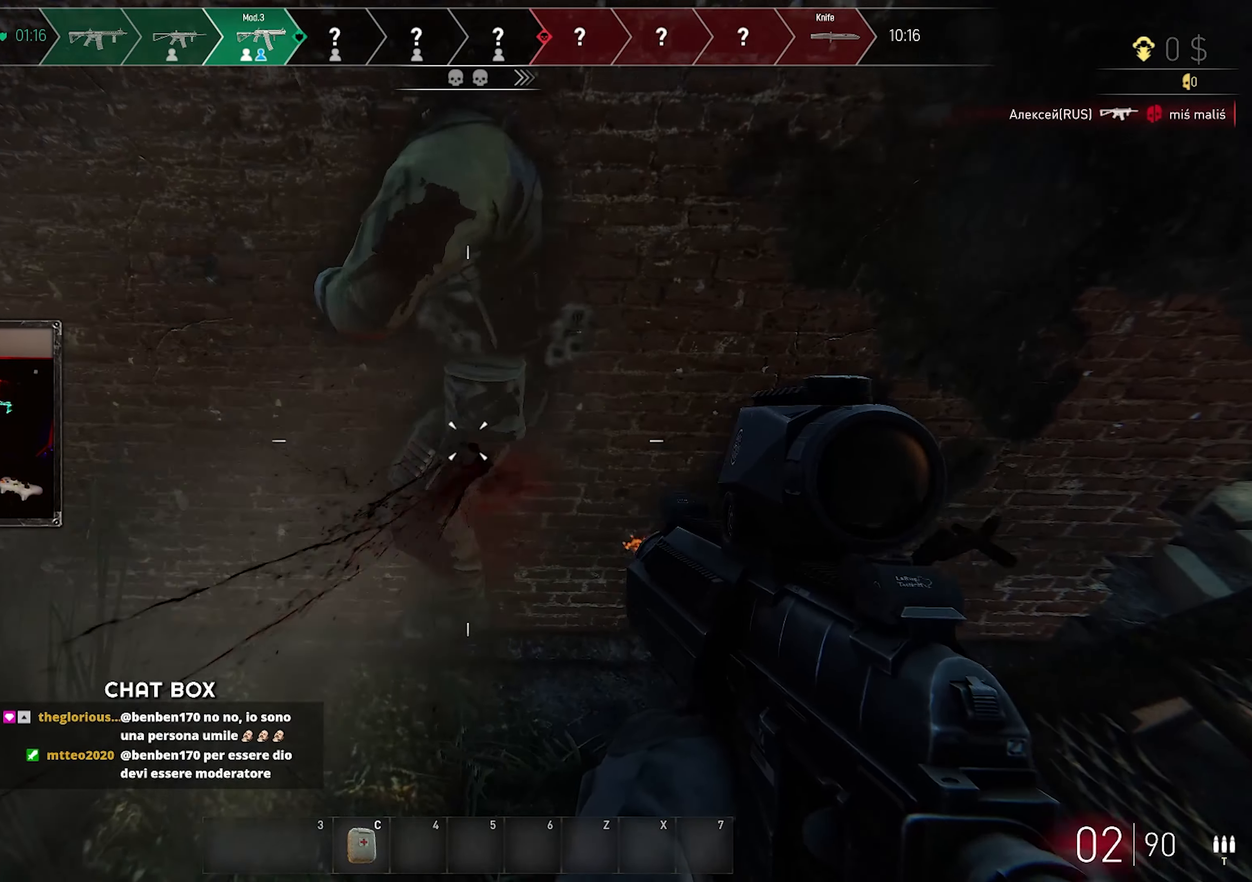
{"keys": [], "mouse": ["left"], "events": []}
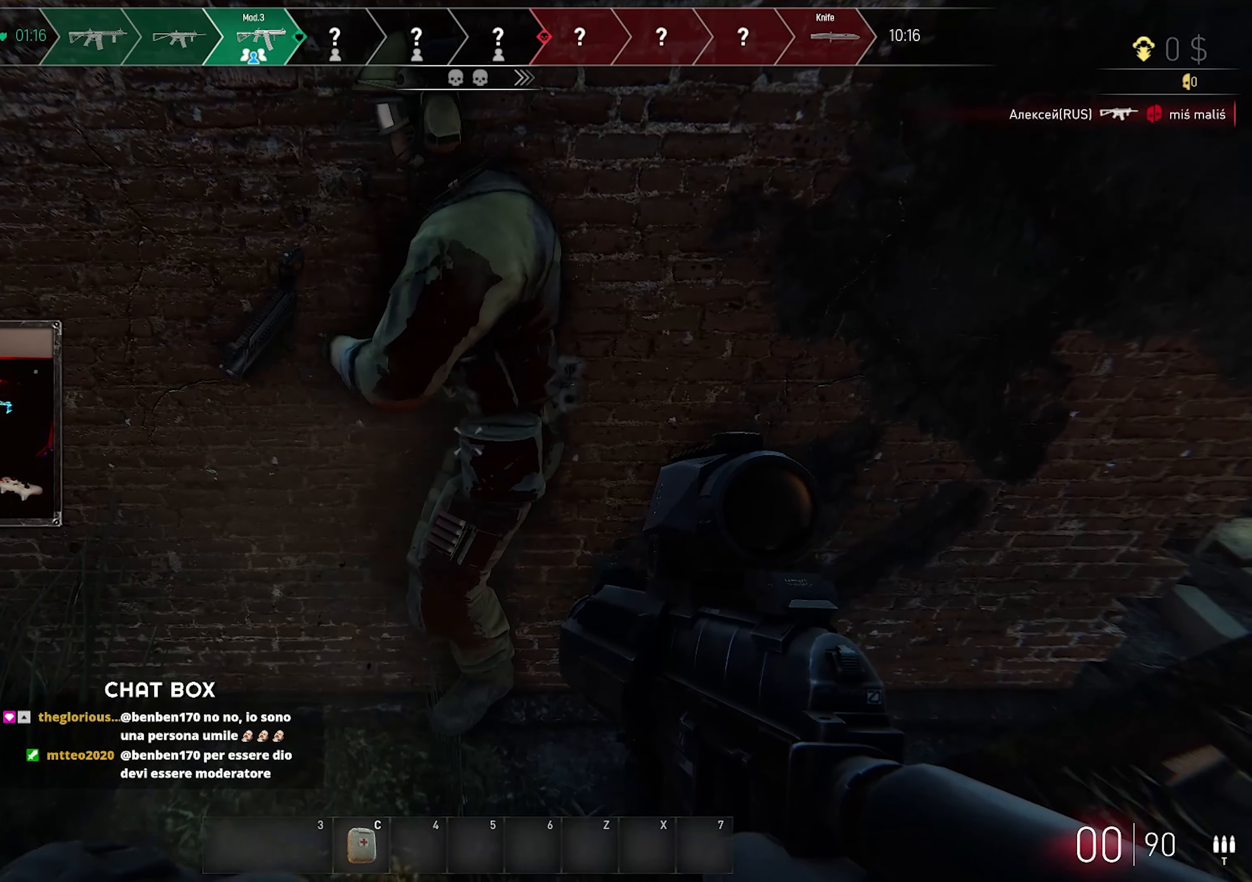
{"keys": ["d", "w"], "mouse": [], "events": [[150, "mouse_left", "up"], [233, "d", "down"], [400, "w", "down"]]}
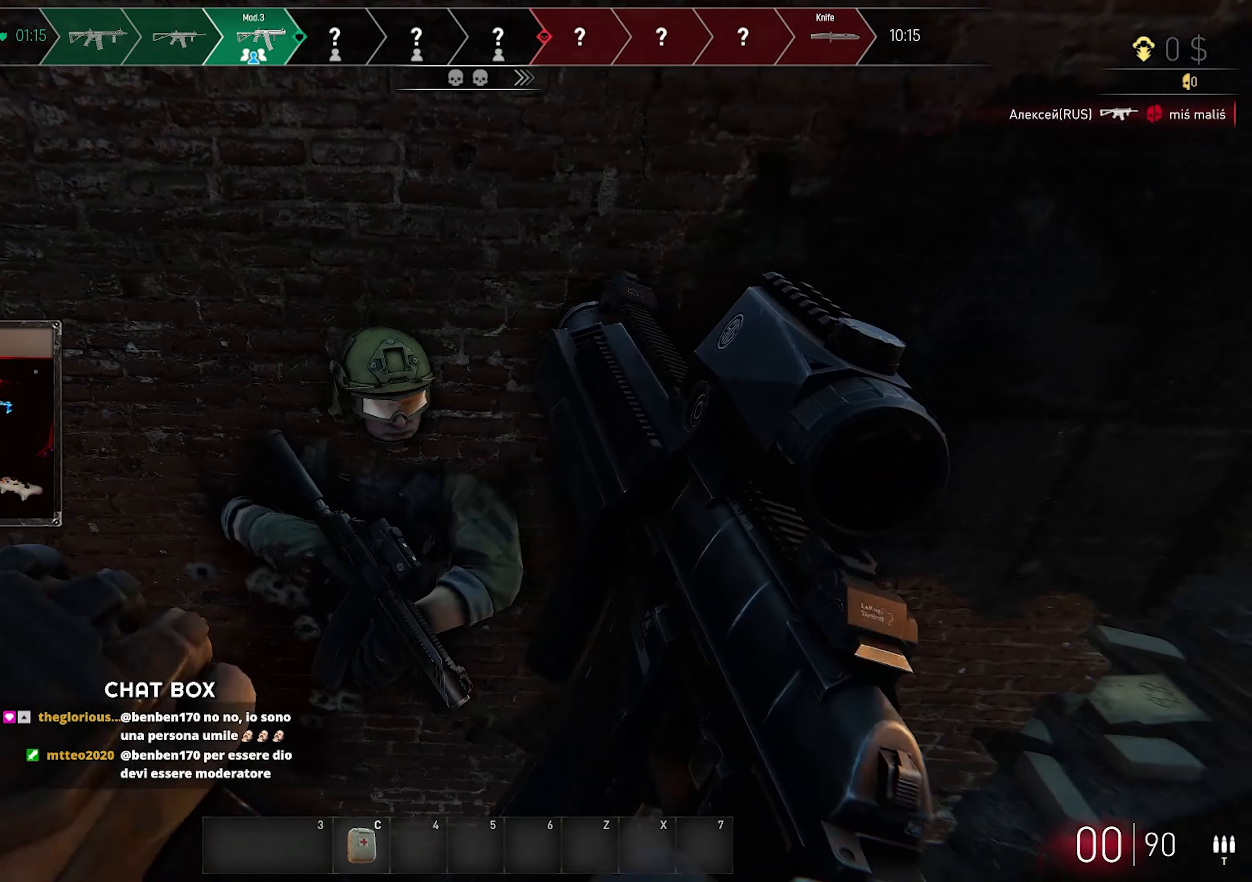
{"keys": [], "mouse": [], "events": [[50, "w", "up"], [383, "d", "up"]]}